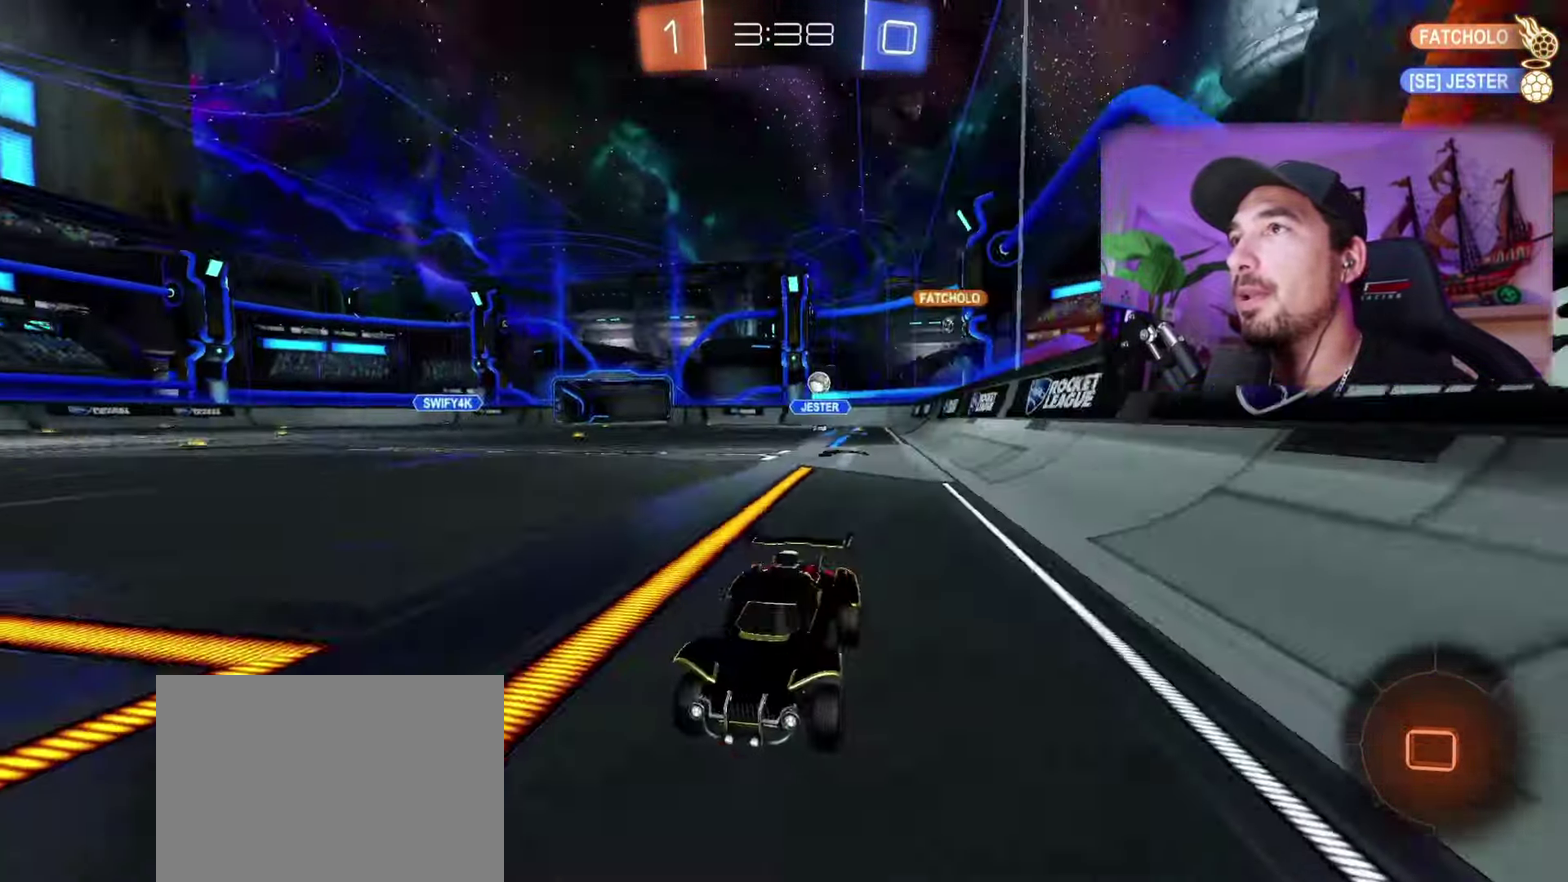
Gameplay with a controller (Xbox layout); each line is a JSON object with the inputs held at the frame after it. "events" lists button and stick changes between this image and that frame as [ms after this image, input, new state], when the widget could be followed in between. This document gives stick clicks only as held states, not as events. Not read: HOME L1 R2.
{"buttons": ["X", "R1"], "left_stick": "right", "right_stick": "center", "events": [[433, "left_stick", "right"], [450, "X", "down"]]}
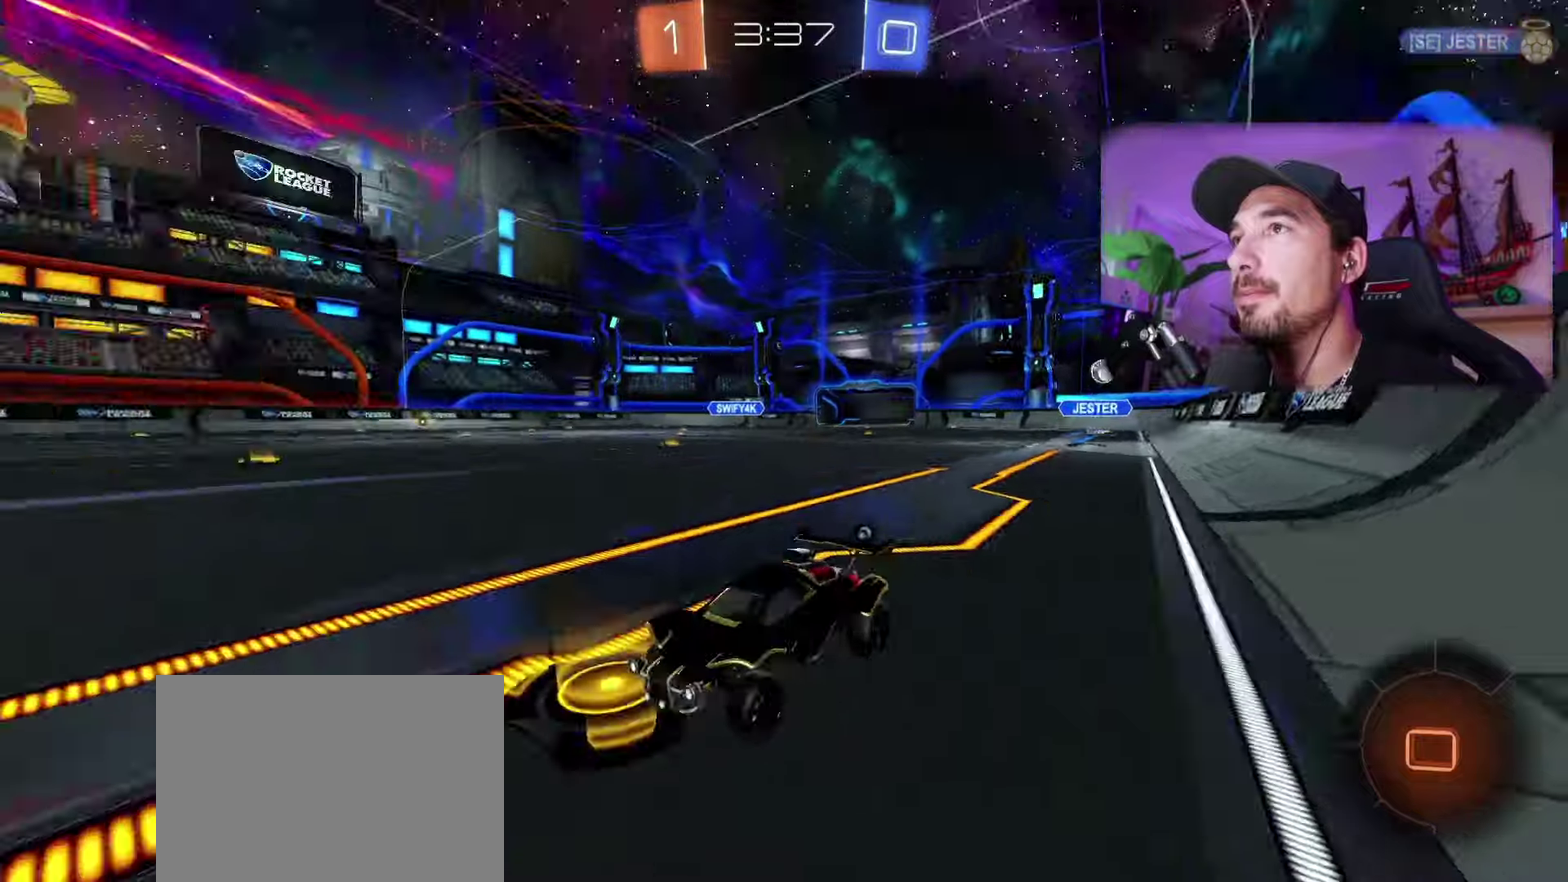
{"buttons": ["X"], "left_stick": "center", "right_stick": "center"}
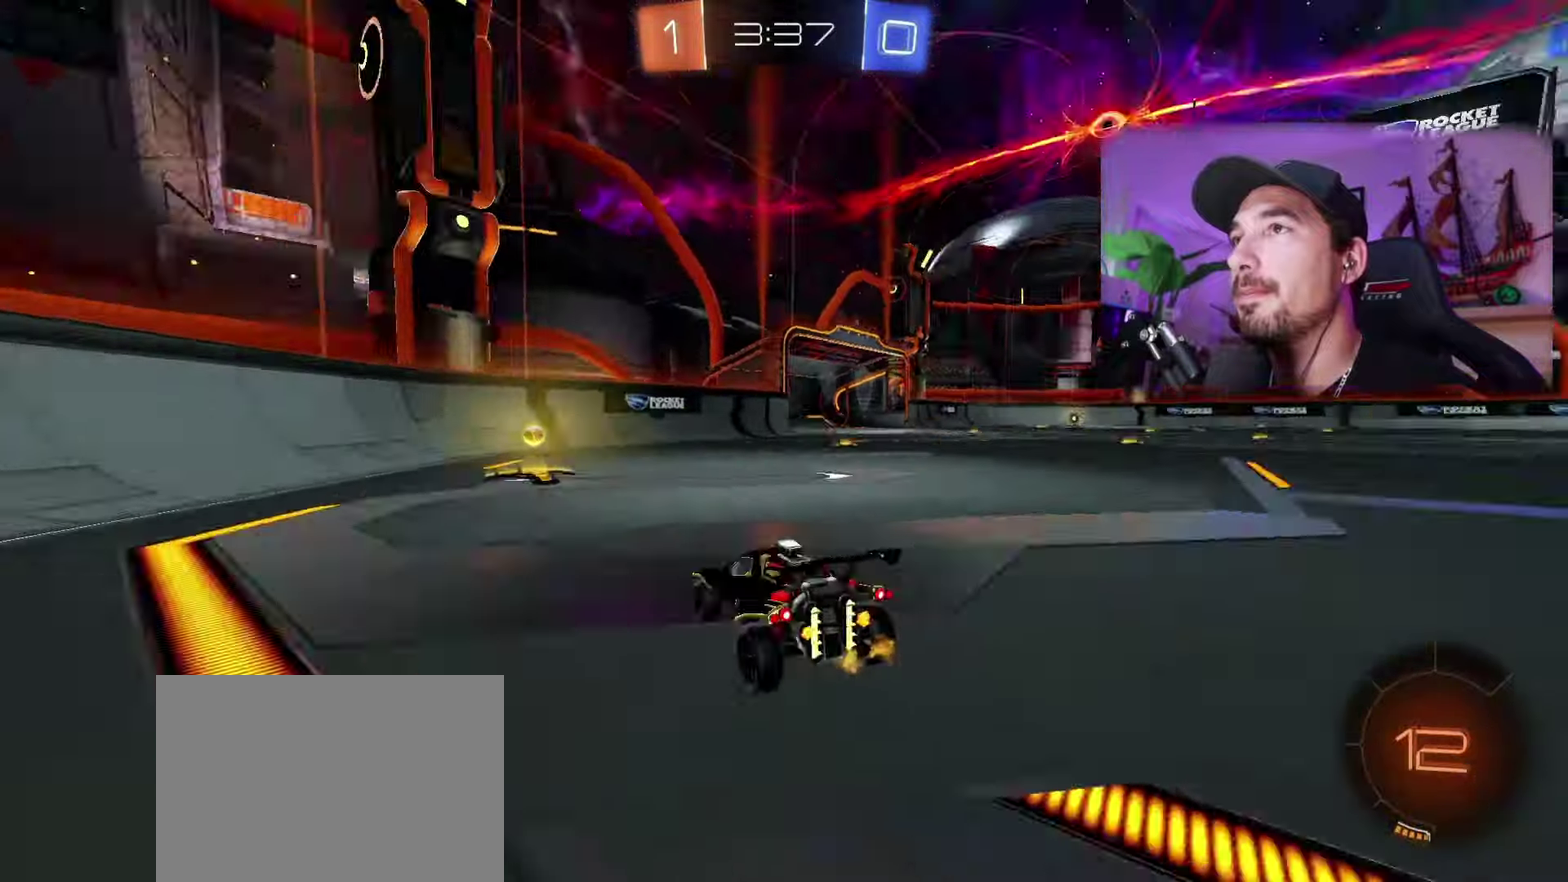
{"buttons": ["R1"], "left_stick": "center", "right_stick": "center", "events": [[33, "left_stick", "left"], [66, "X", "up"], [133, "left_stick", "center"], [216, "R1", "down"]]}
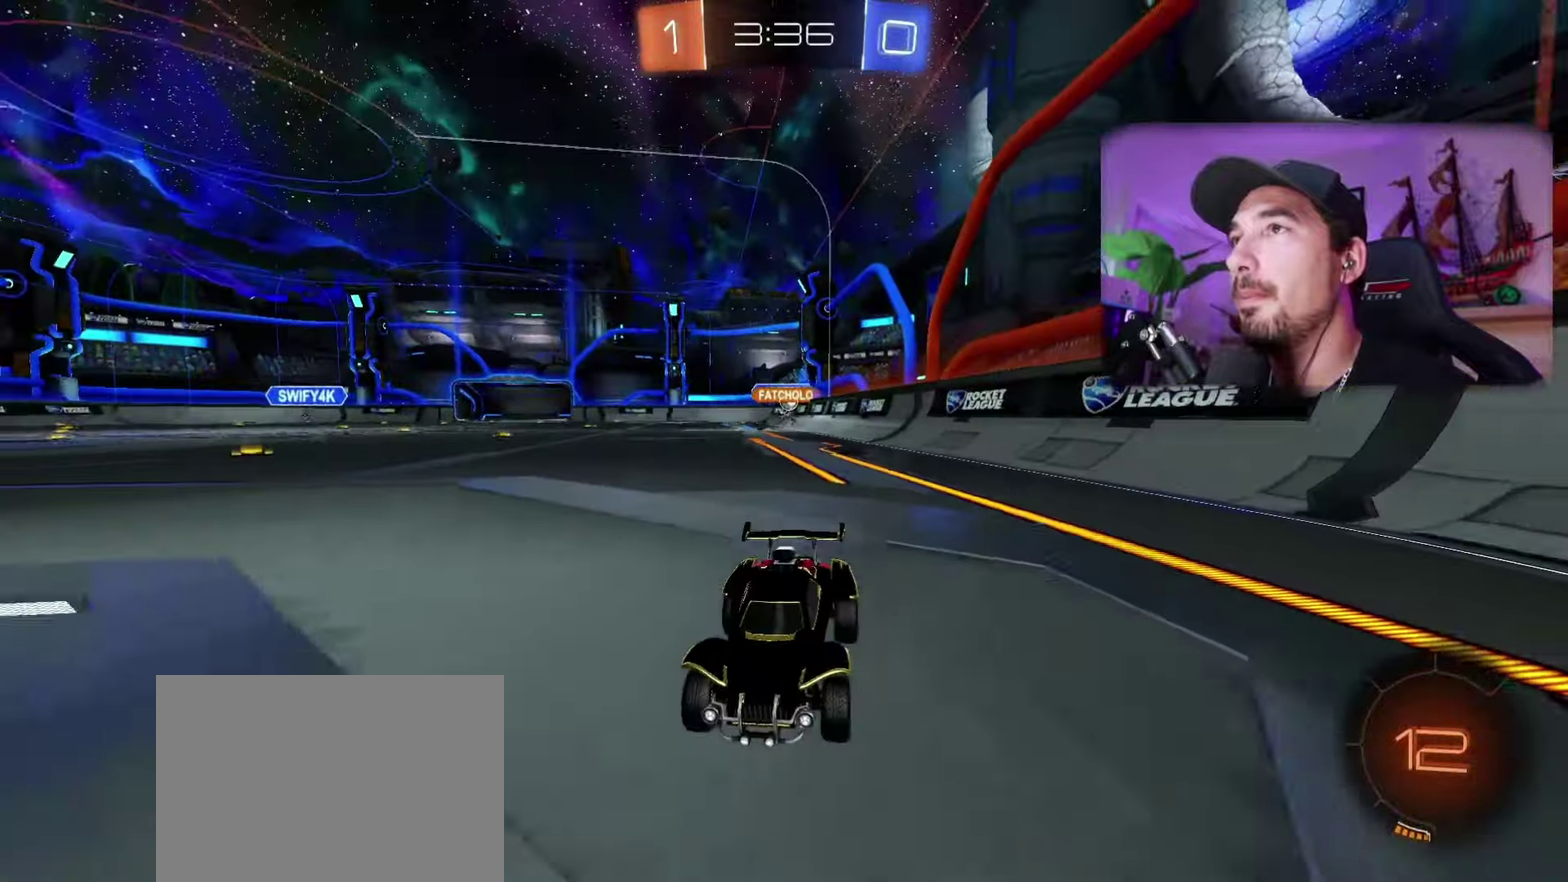
{"buttons": ["R1"], "left_stick": "right", "right_stick": "center", "events": [[166, "left_stick", "right"]]}
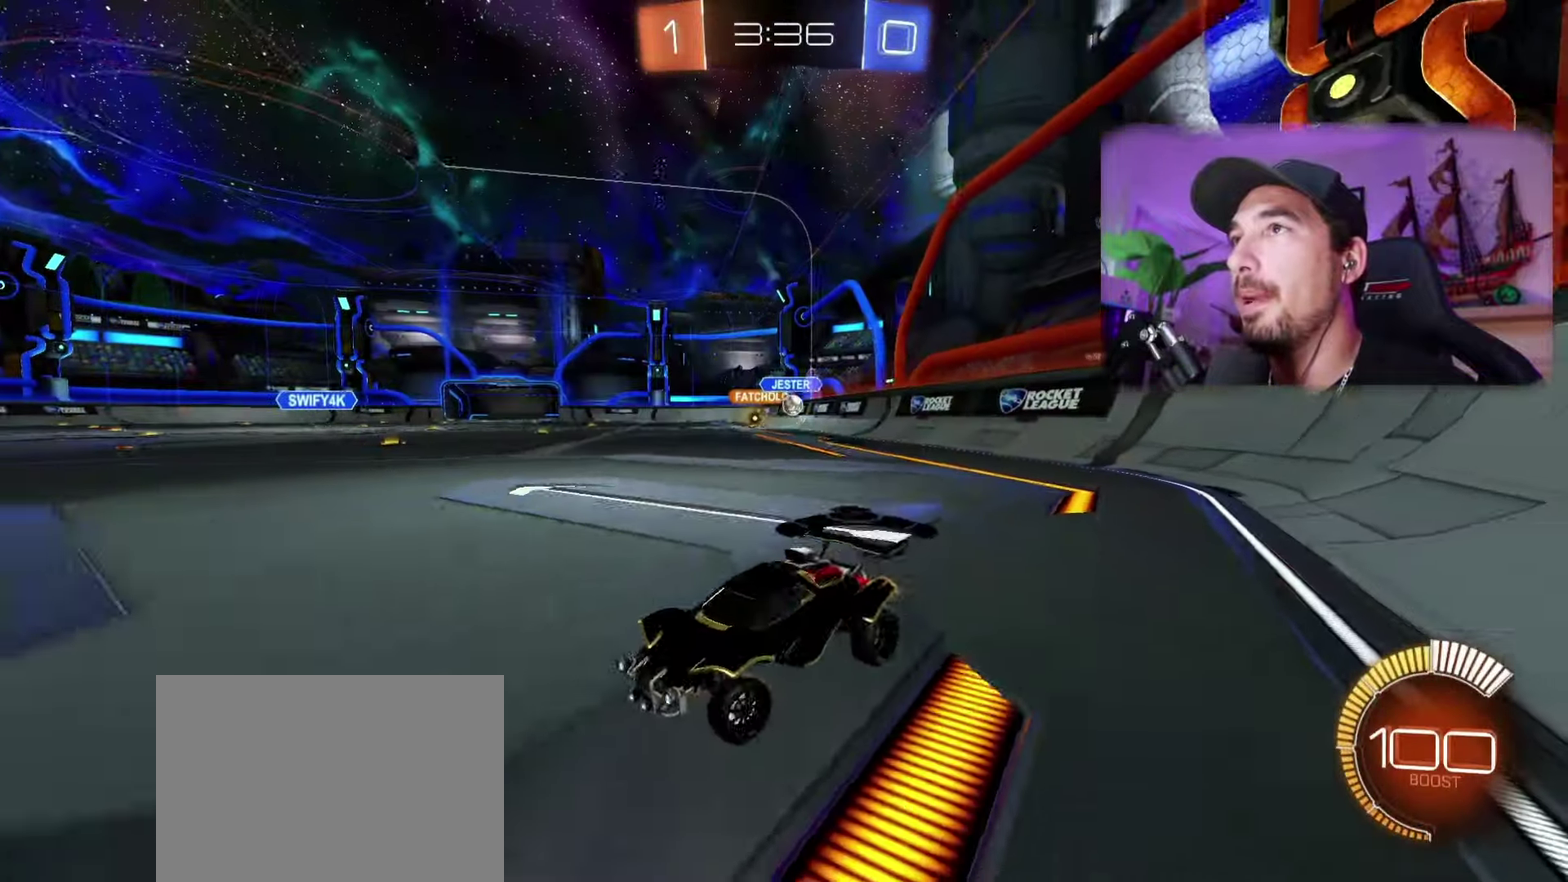
{"buttons": ["R1"], "left_stick": "right", "right_stick": "center"}
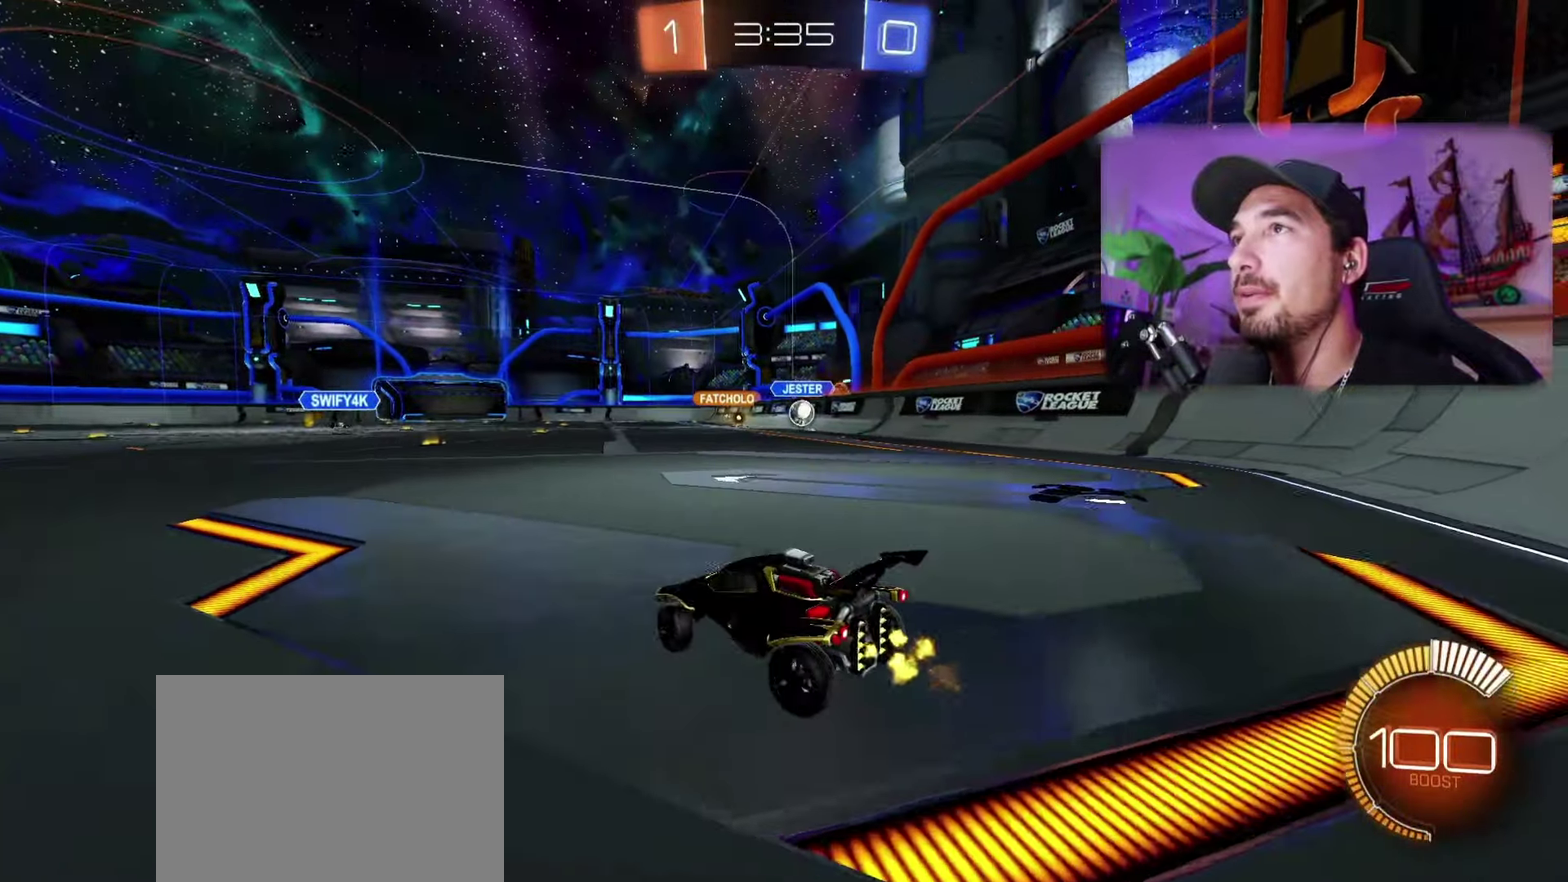
{"buttons": [], "left_stick": "right", "right_stick": "center", "events": [[483, "R1", "up"]]}
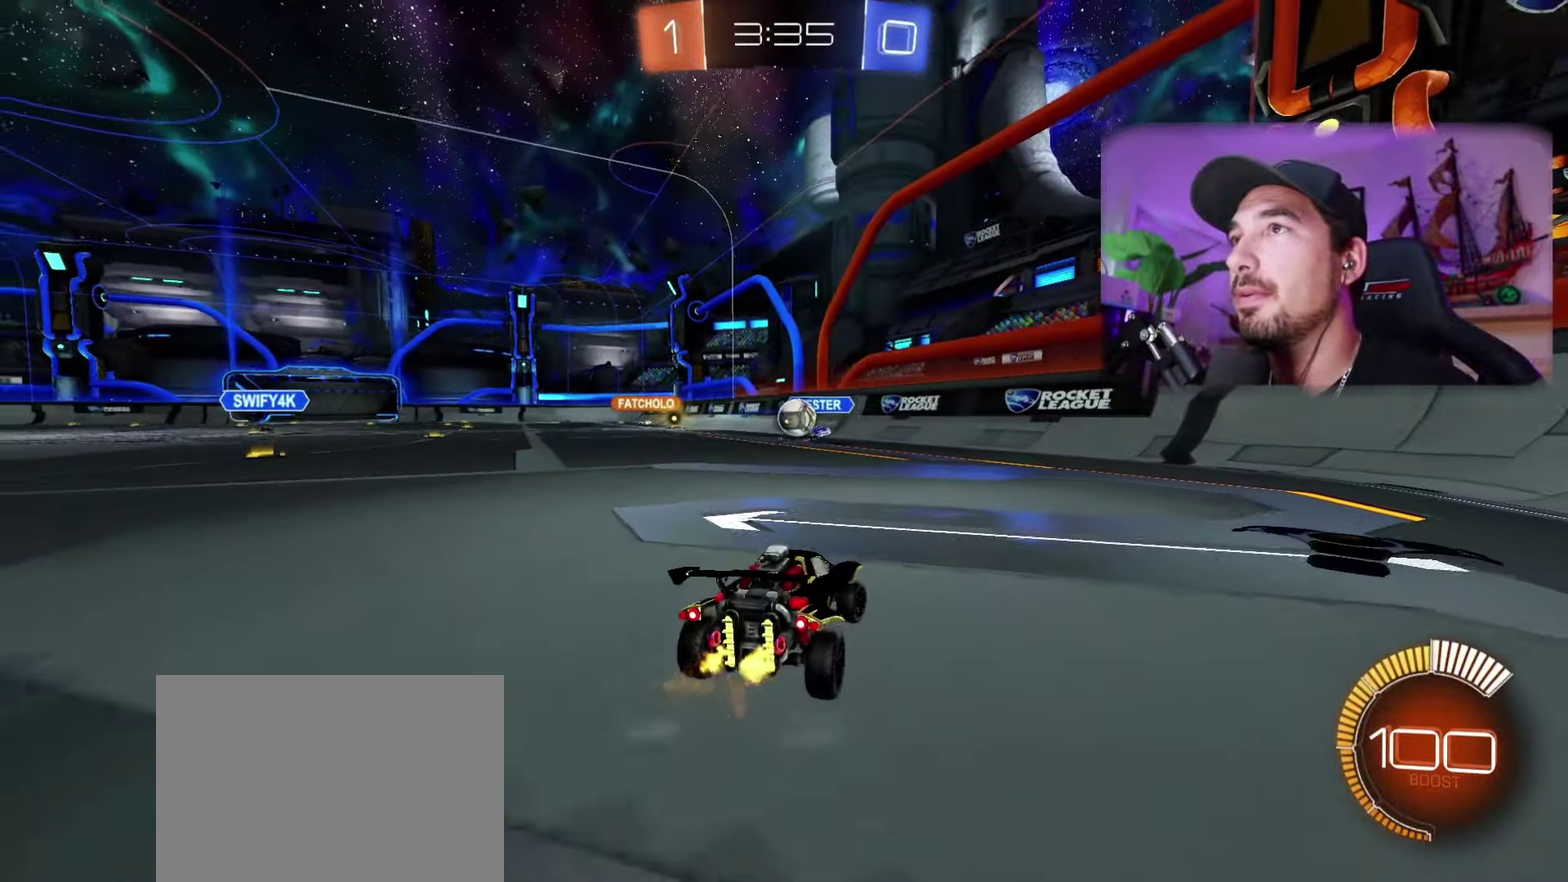
{"buttons": ["L2"], "left_stick": "down", "right_stick": "center"}
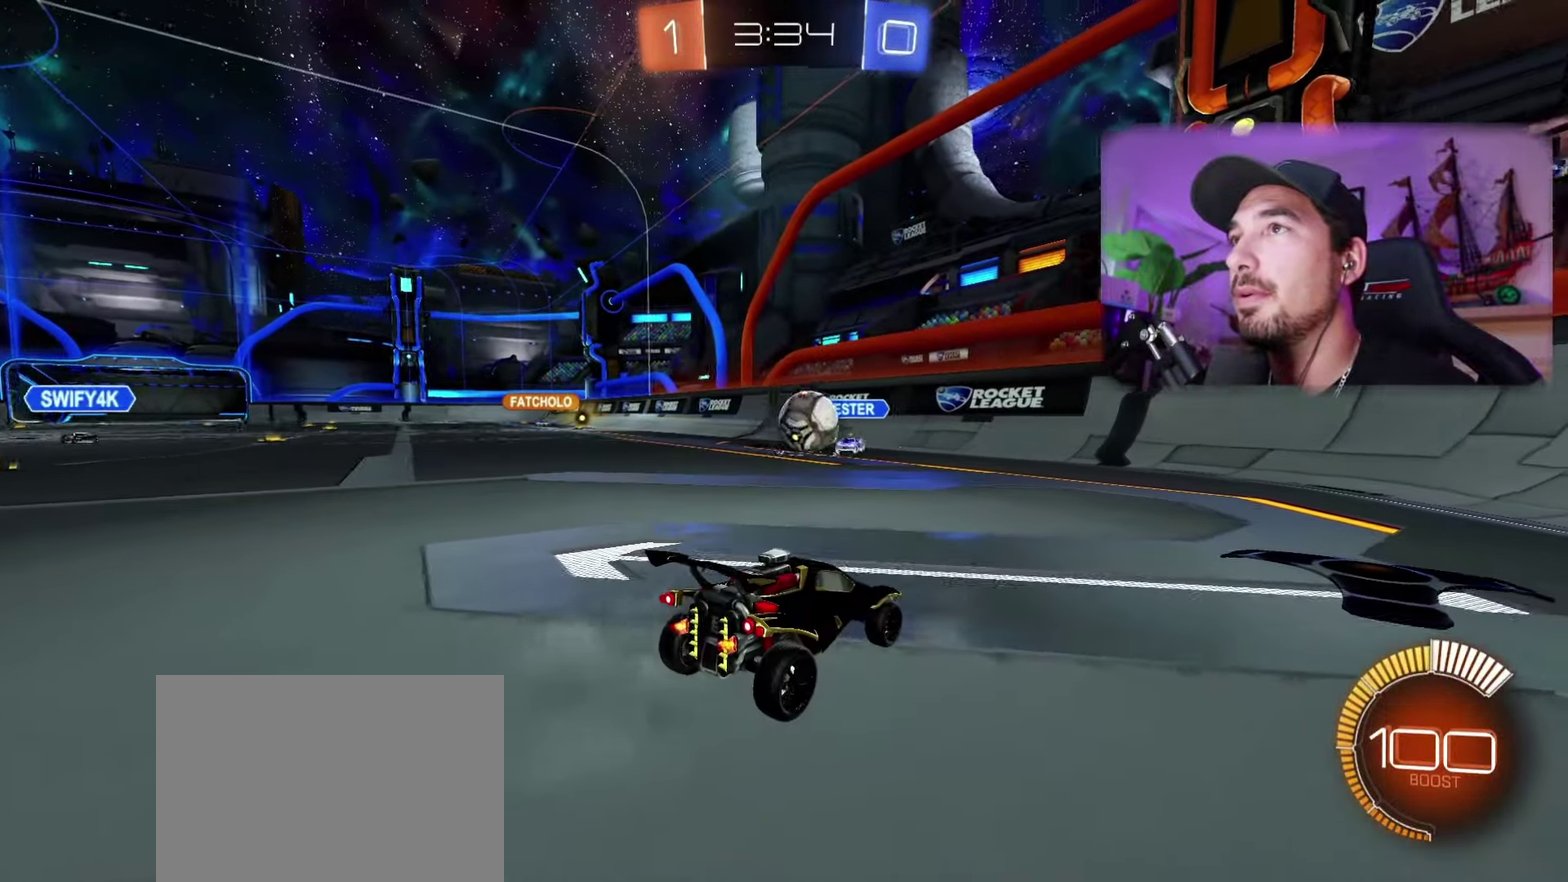
{"buttons": ["A", "B", "L2"], "left_stick": "down-left", "right_stick": "center"}
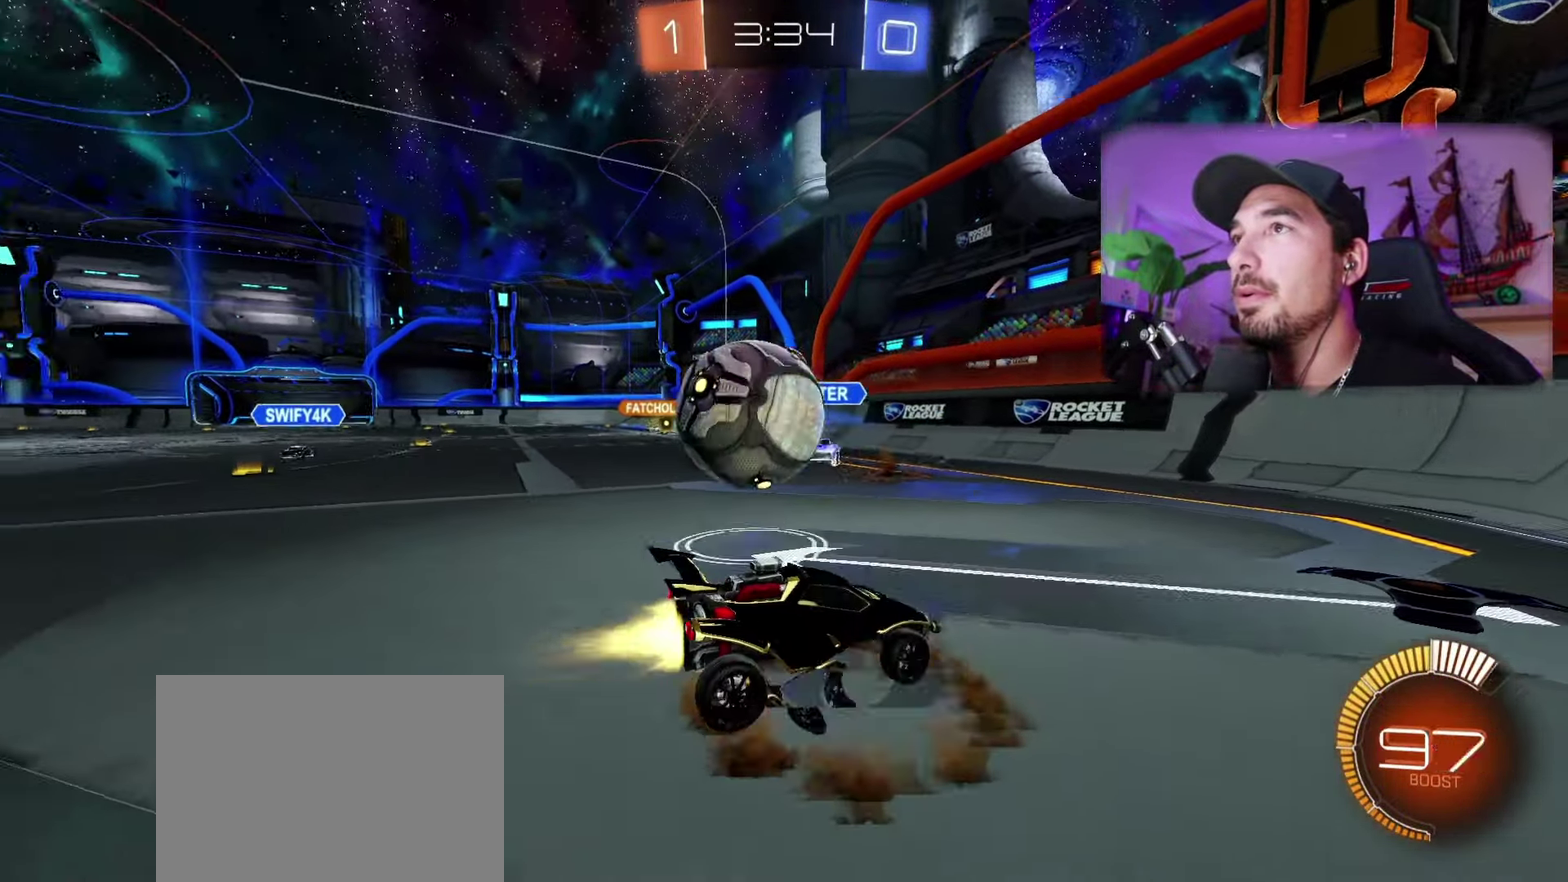
{"buttons": [], "left_stick": "up-right", "right_stick": "center"}
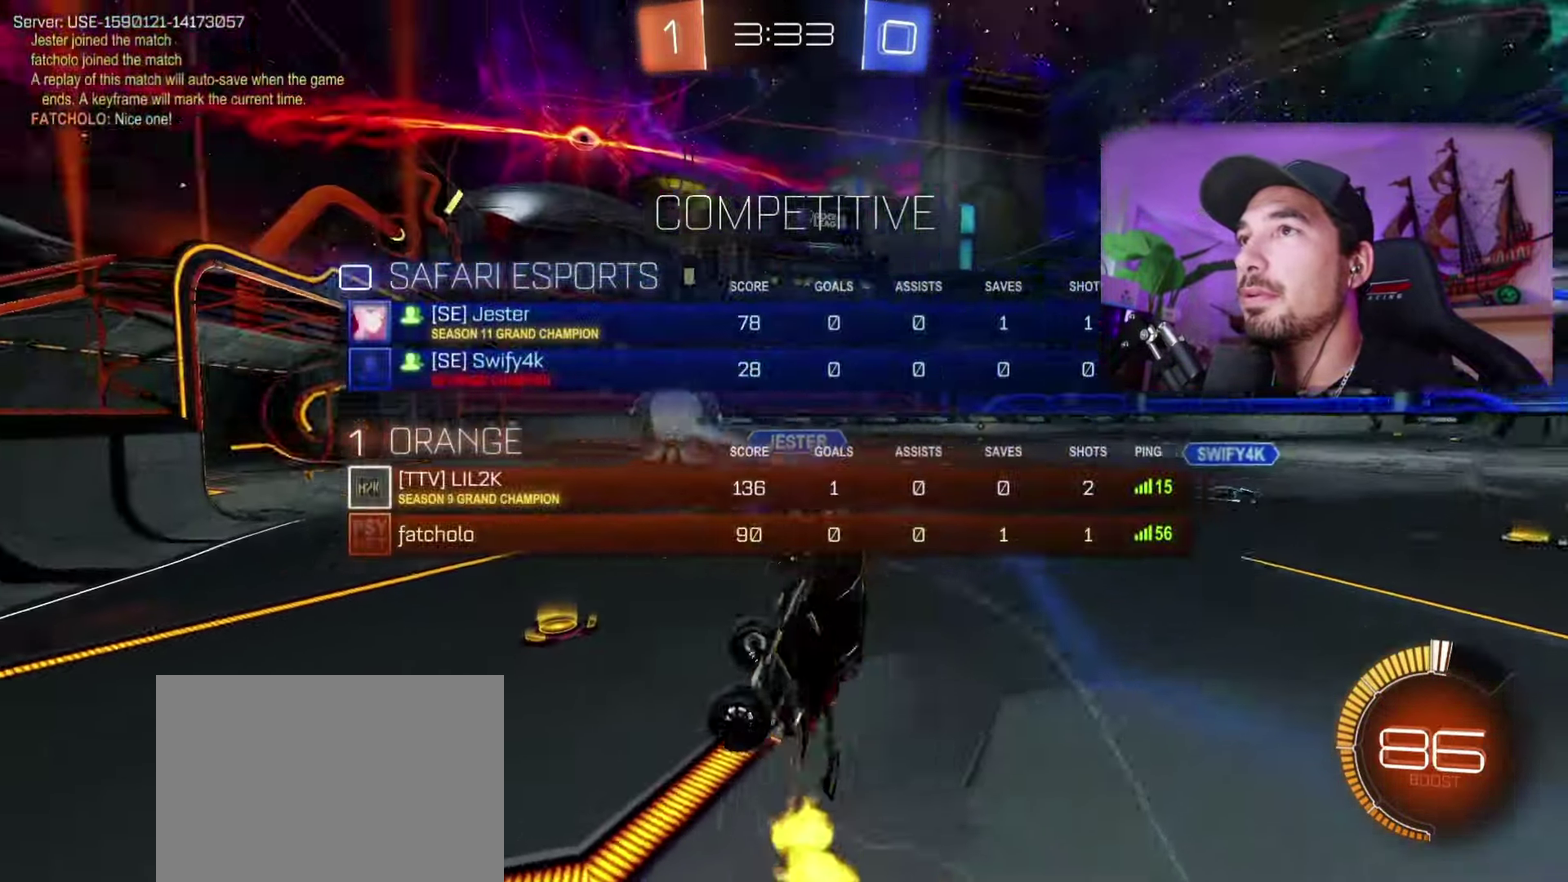
{"buttons": [], "left_stick": "up", "right_stick": "center", "events": [[233, "left_stick", "up"], [283, "left_stick", "up-right"], [383, "left_stick", "up"]]}
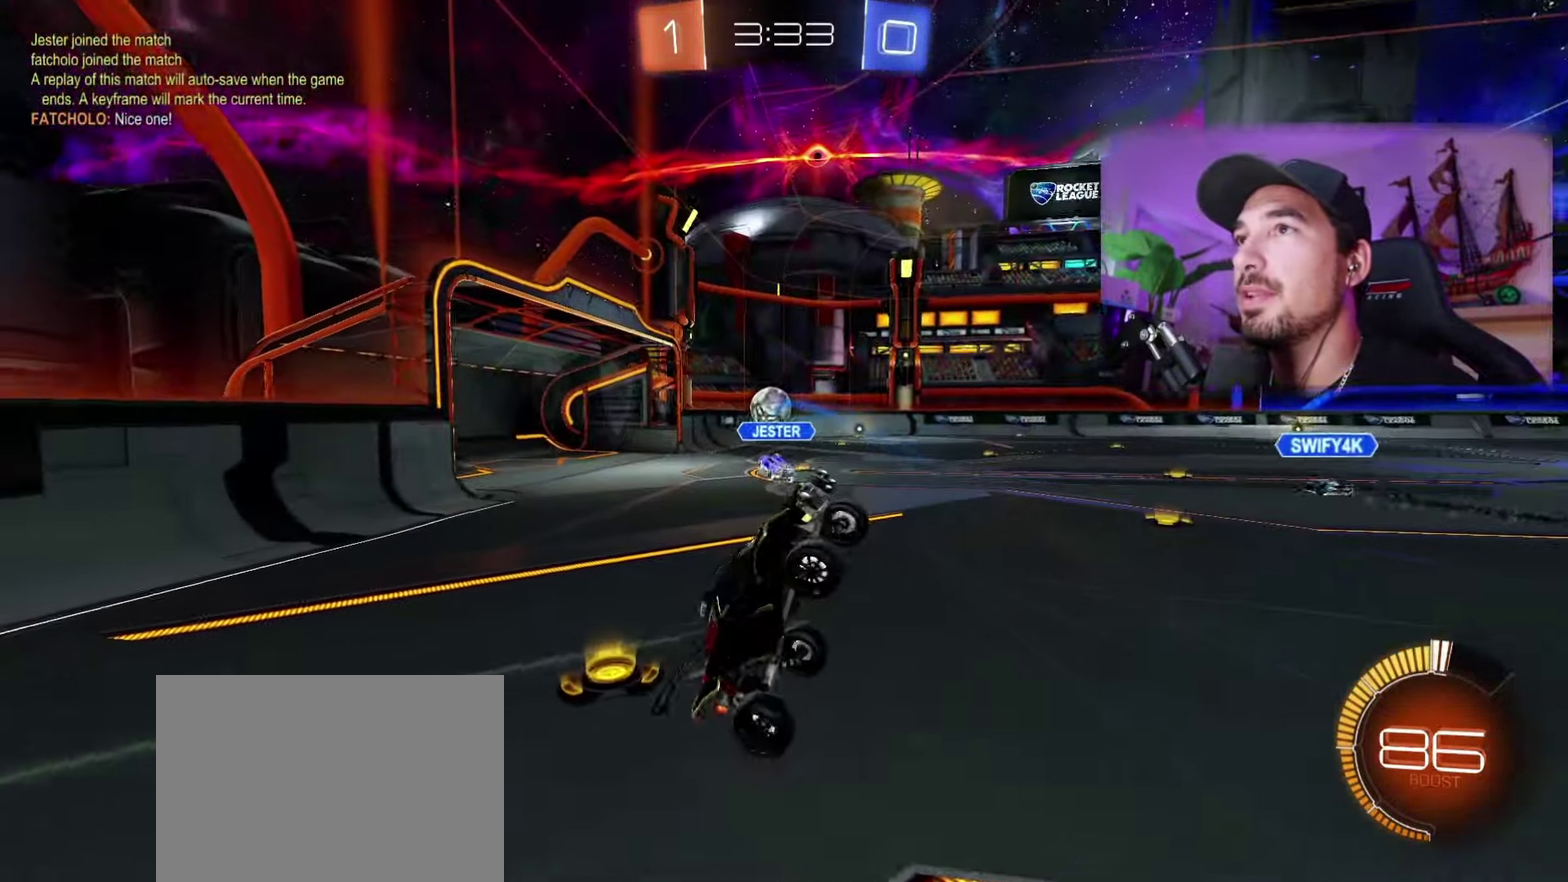
{"buttons": [], "left_stick": "center", "right_stick": "center", "events": [[216, "left_stick", "up-left"], [383, "left_stick", "center"]]}
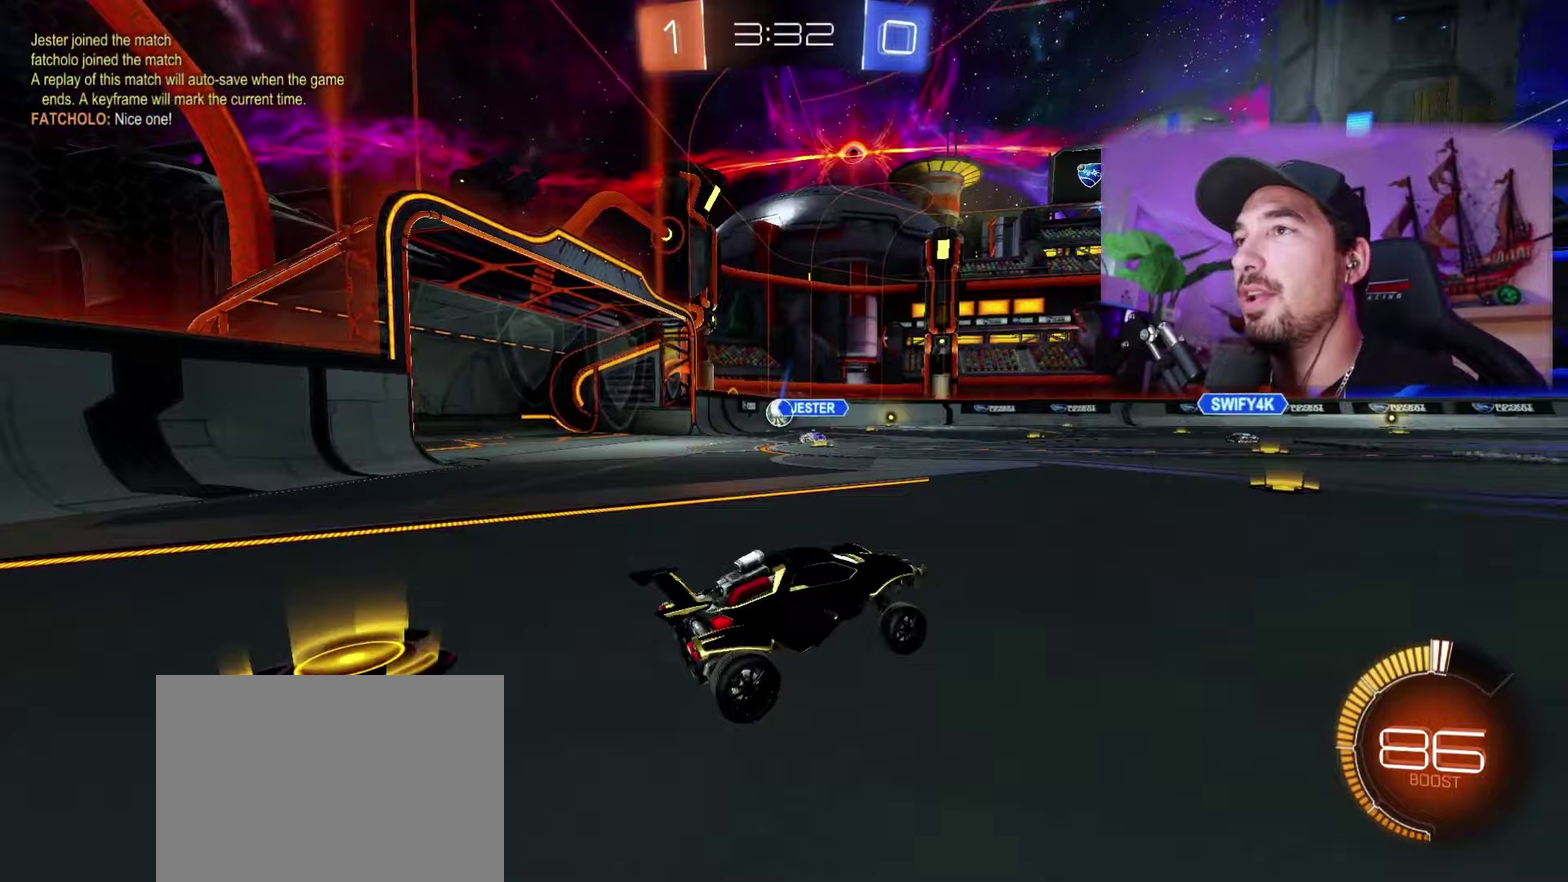
{"buttons": ["R1"], "left_stick": "left", "right_stick": "center", "events": [[200, "R1", "down"], [200, "left_stick", "left"]]}
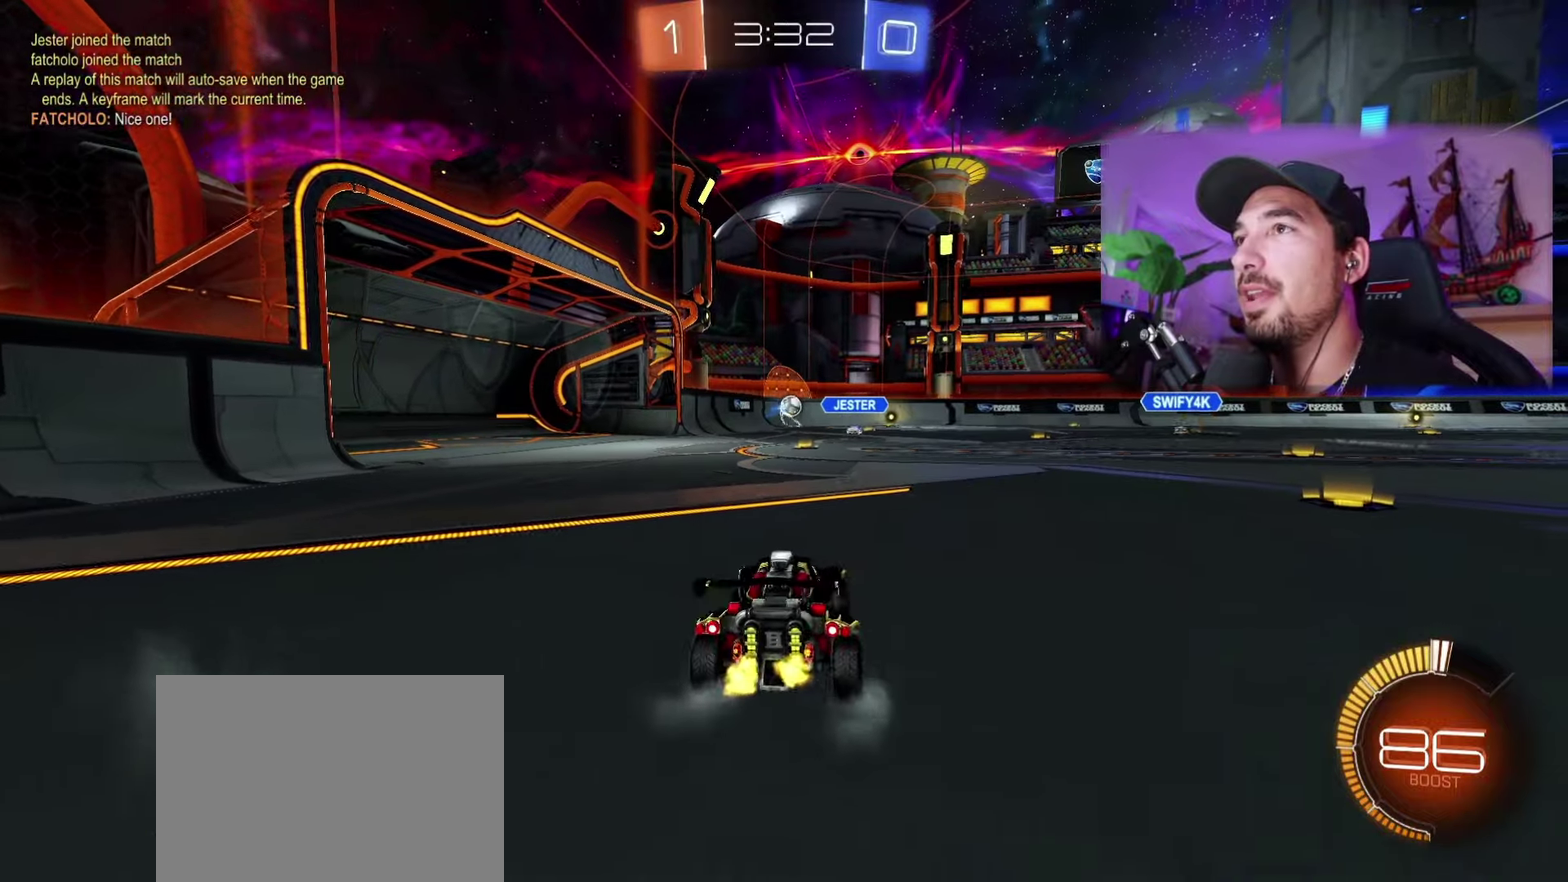
{"buttons": ["R1"], "left_stick": "center", "right_stick": "center", "events": [[333, "left_stick", "center"]]}
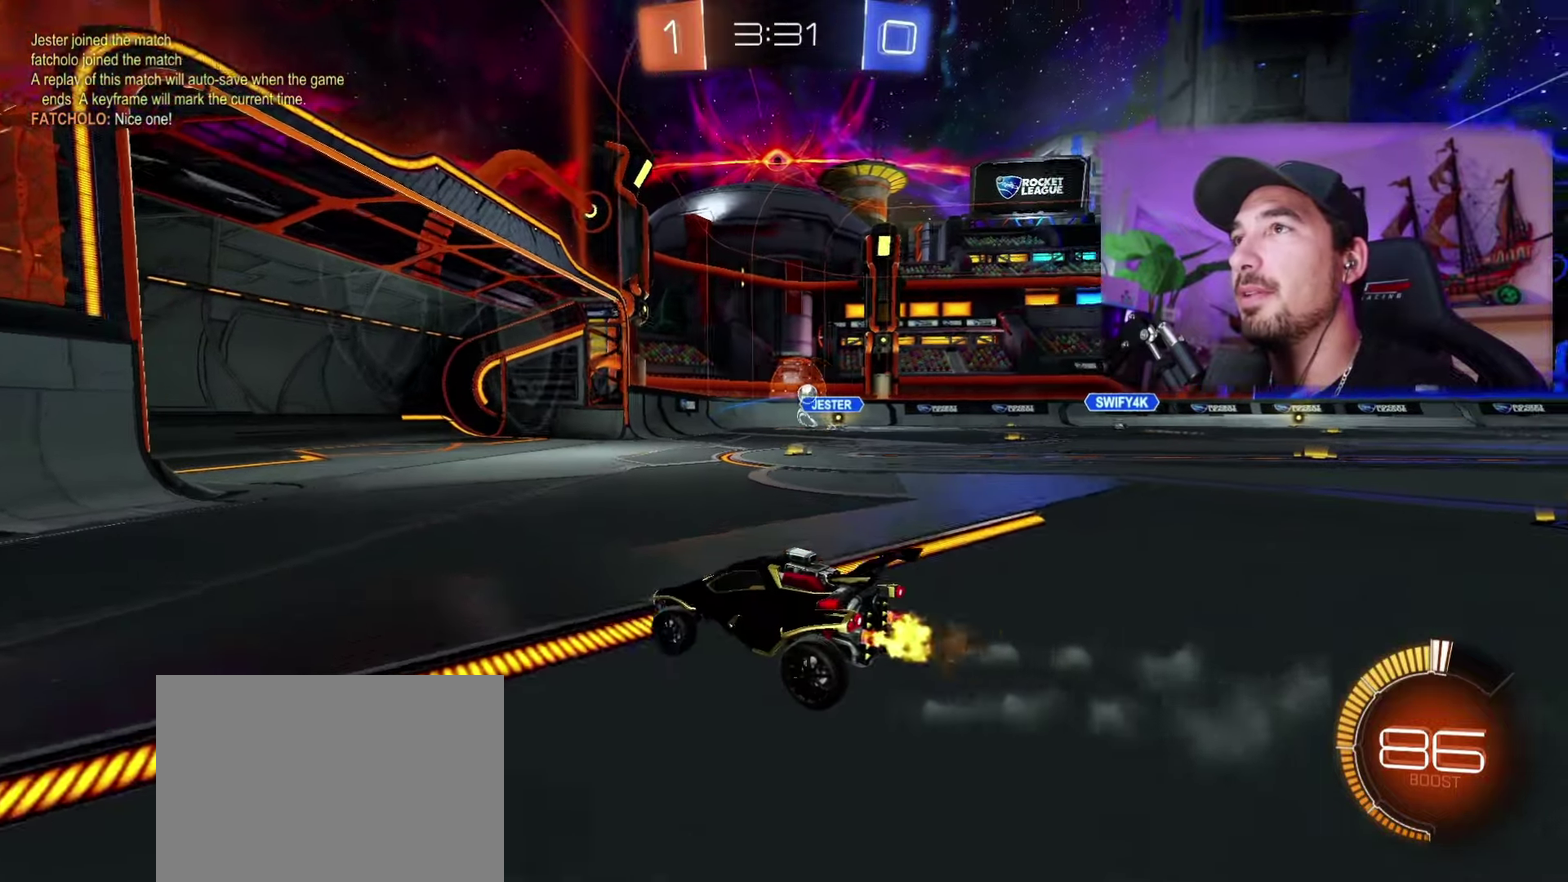
{"buttons": [], "left_stick": "right", "right_stick": "center", "events": [[400, "R1", "up"], [417, "left_stick", "right"]]}
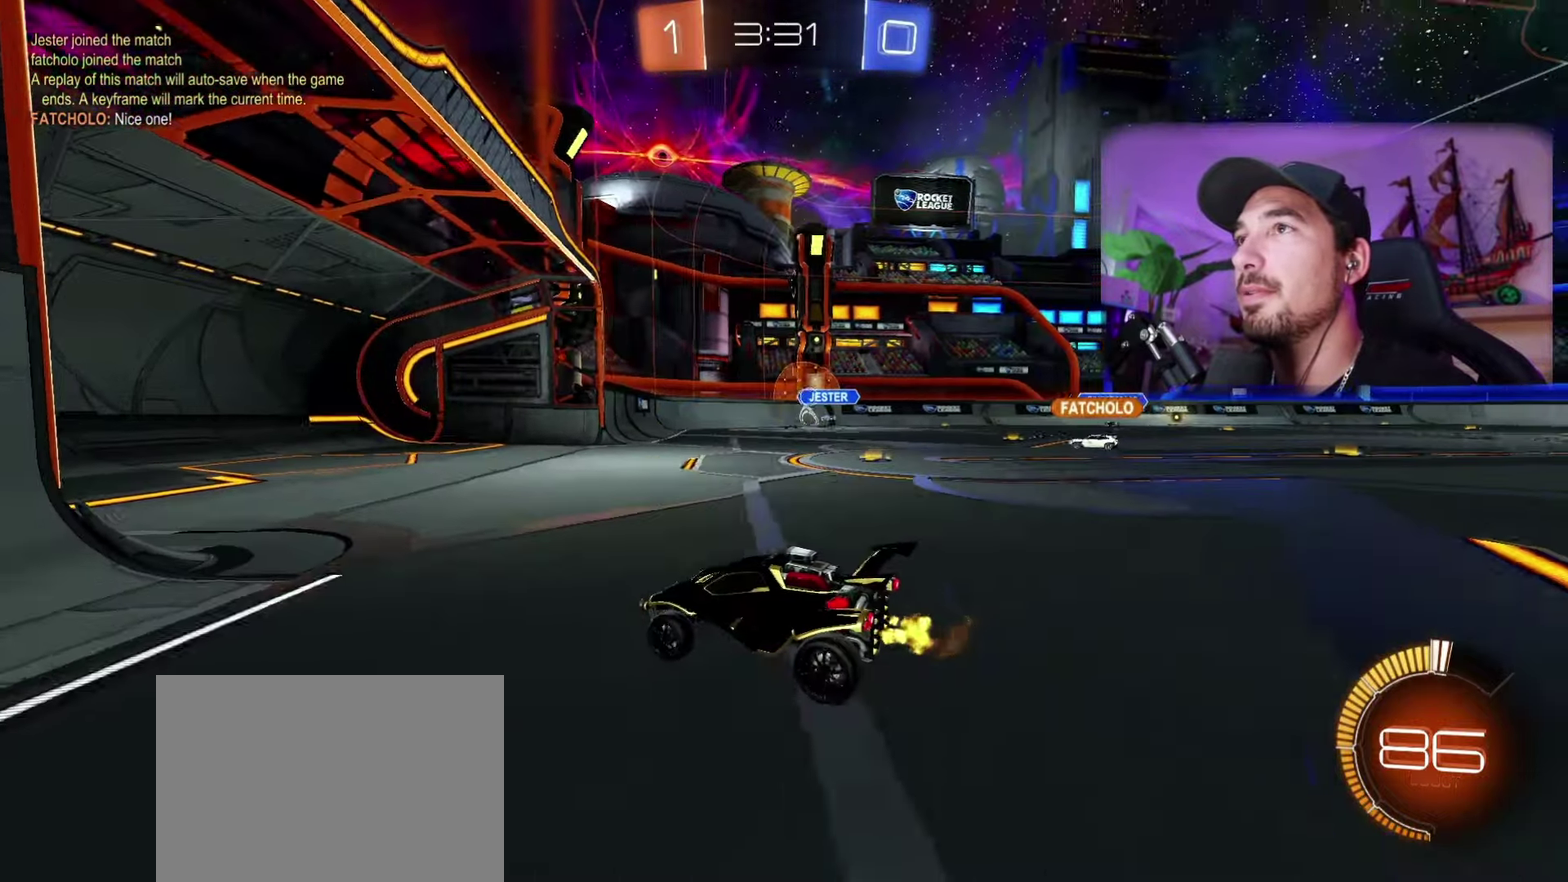
{"buttons": [], "left_stick": "center", "right_stick": "center", "events": [[367, "left_stick", "left"], [450, "left_stick", "center"]]}
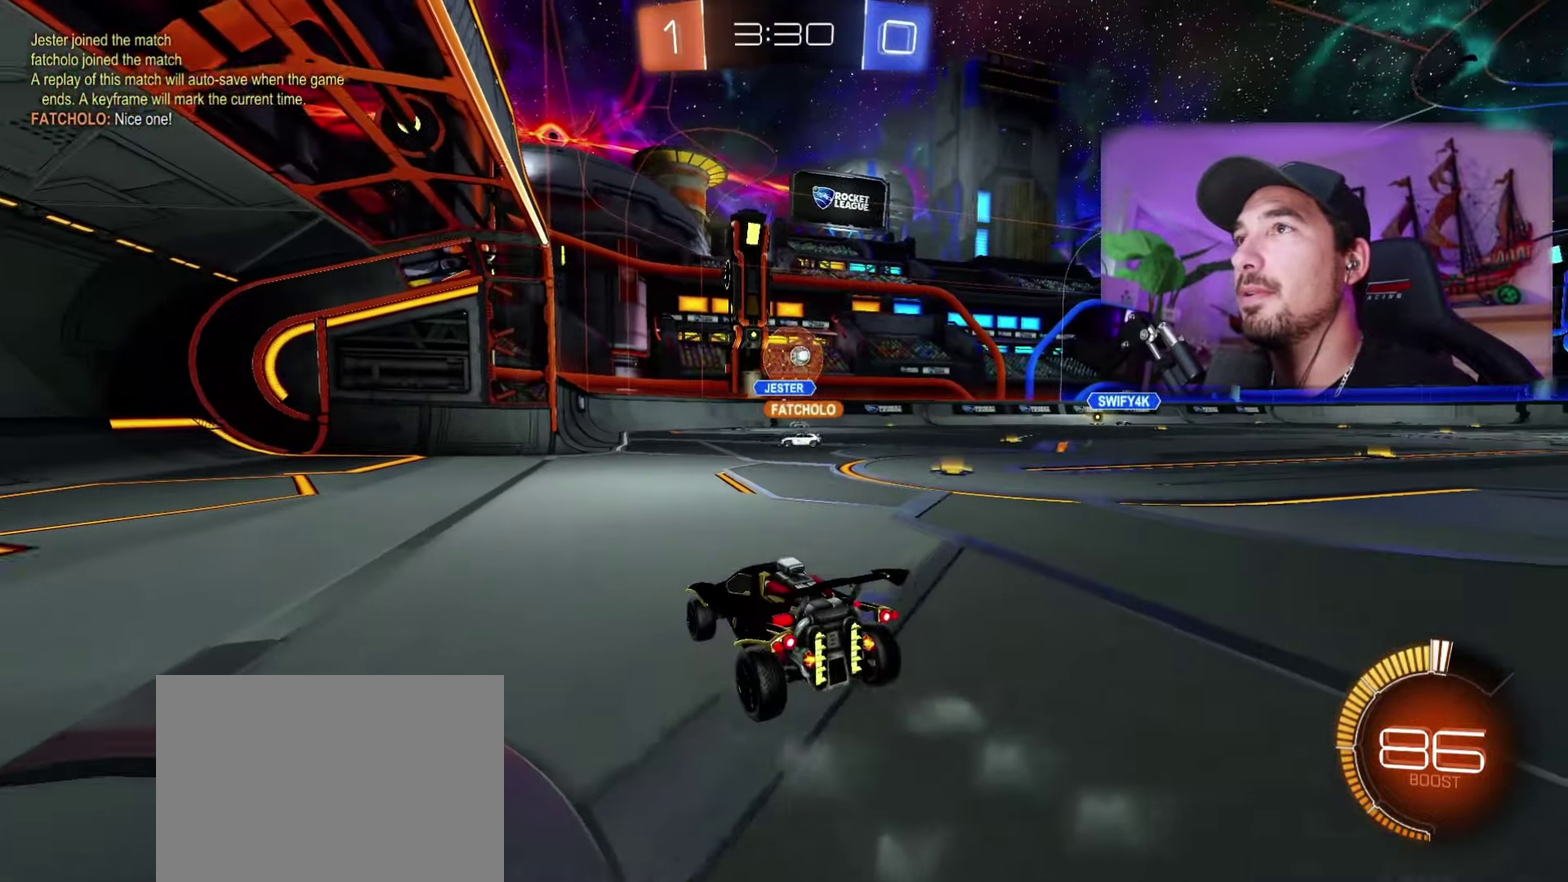
{"buttons": [], "left_stick": "right", "right_stick": "center", "events": [[50, "R1", "down"], [67, "left_stick", "right"], [467, "R1", "up"]]}
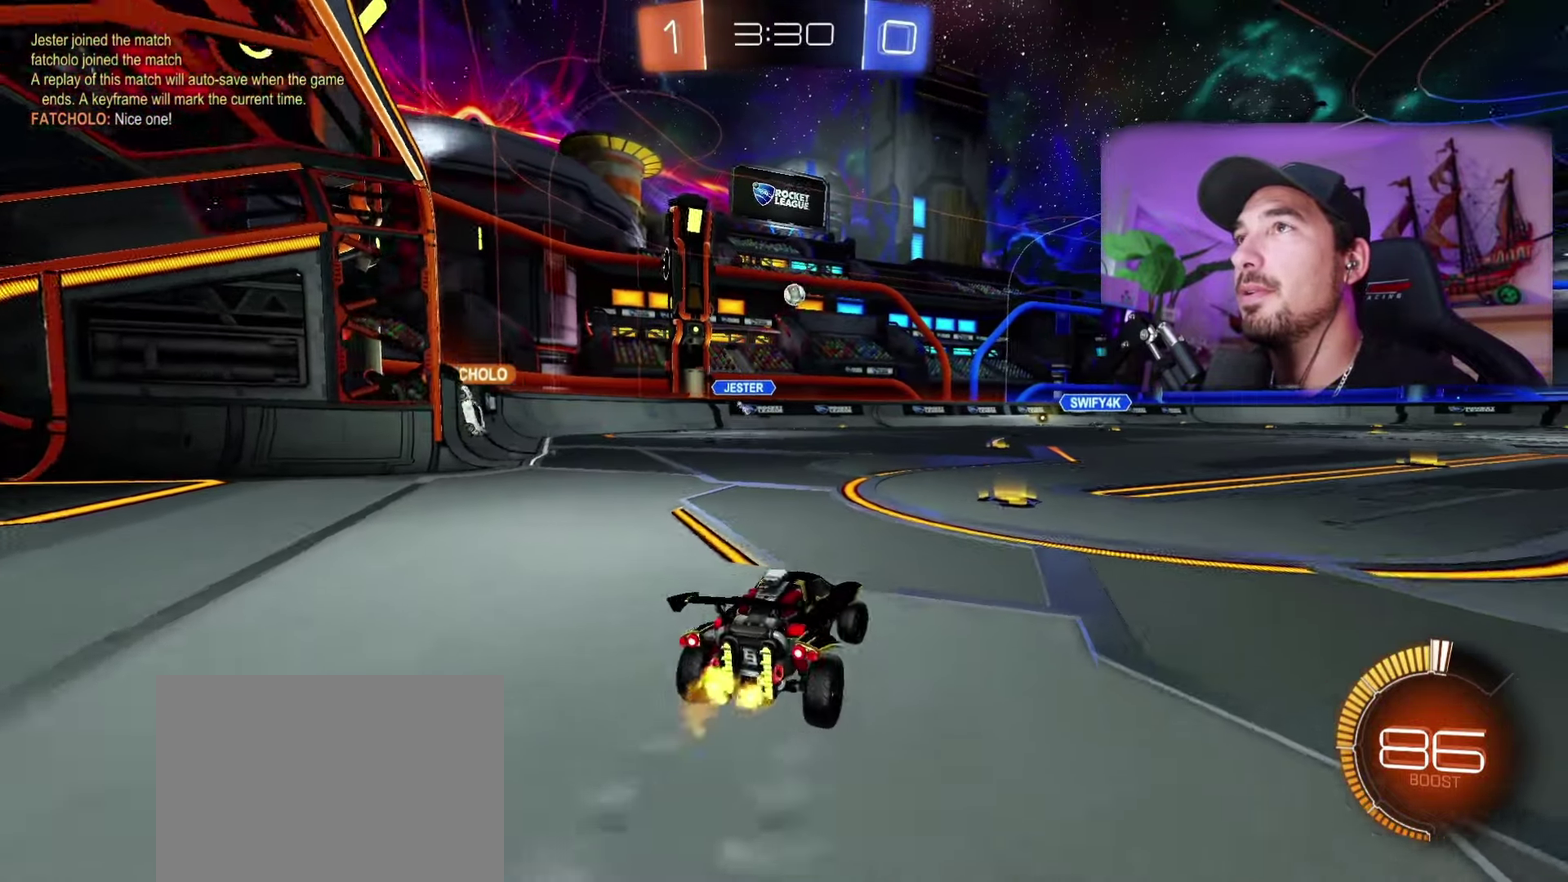
{"buttons": [], "left_stick": "center", "right_stick": "center"}
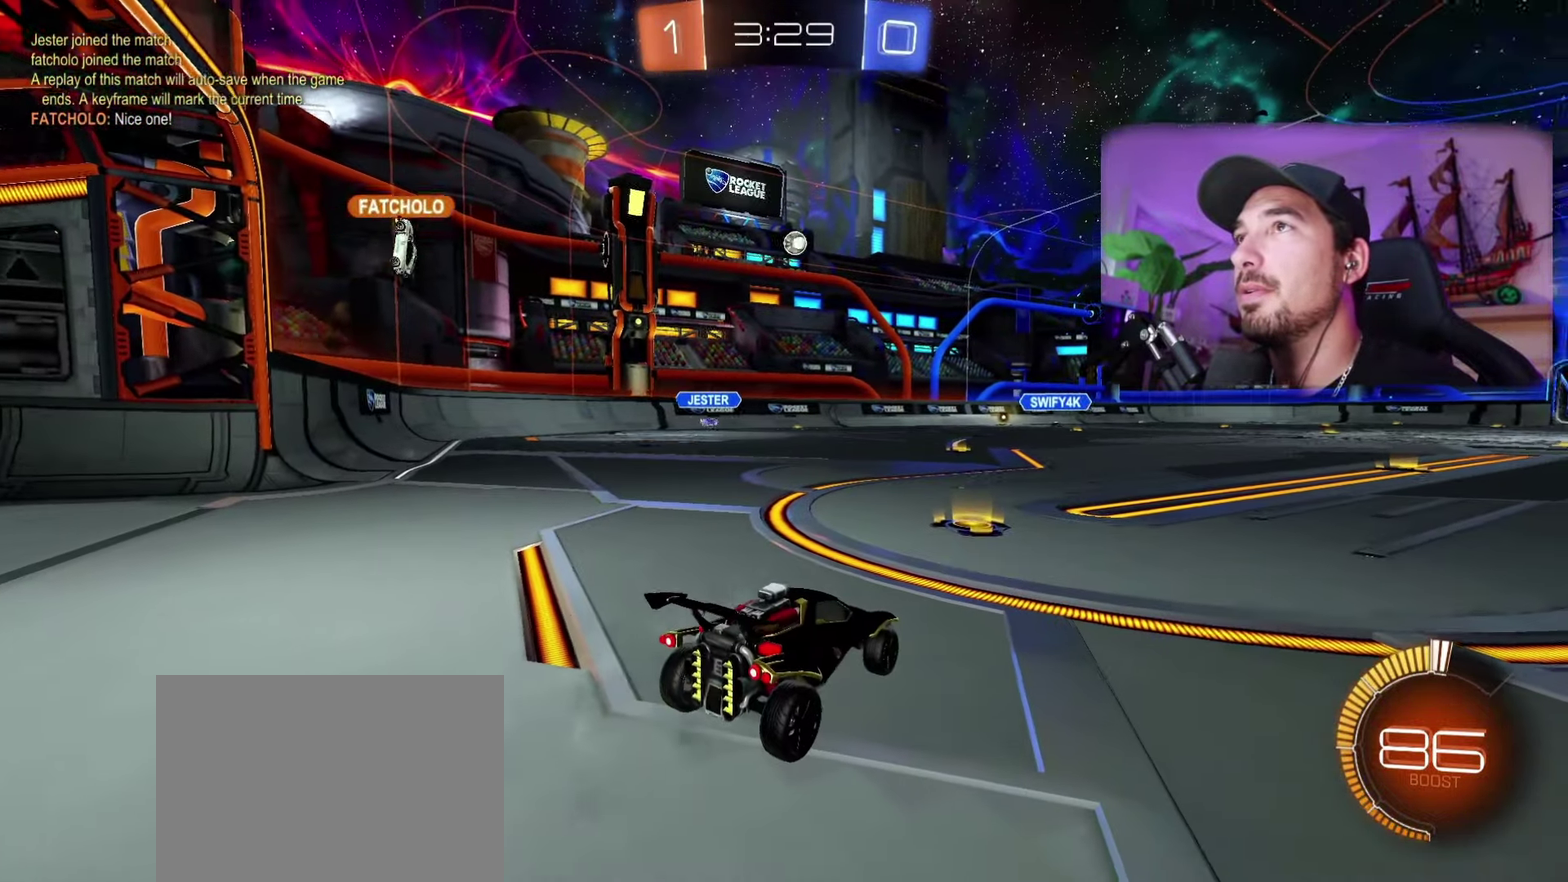
{"buttons": [], "left_stick": "center", "right_stick": "center", "events": []}
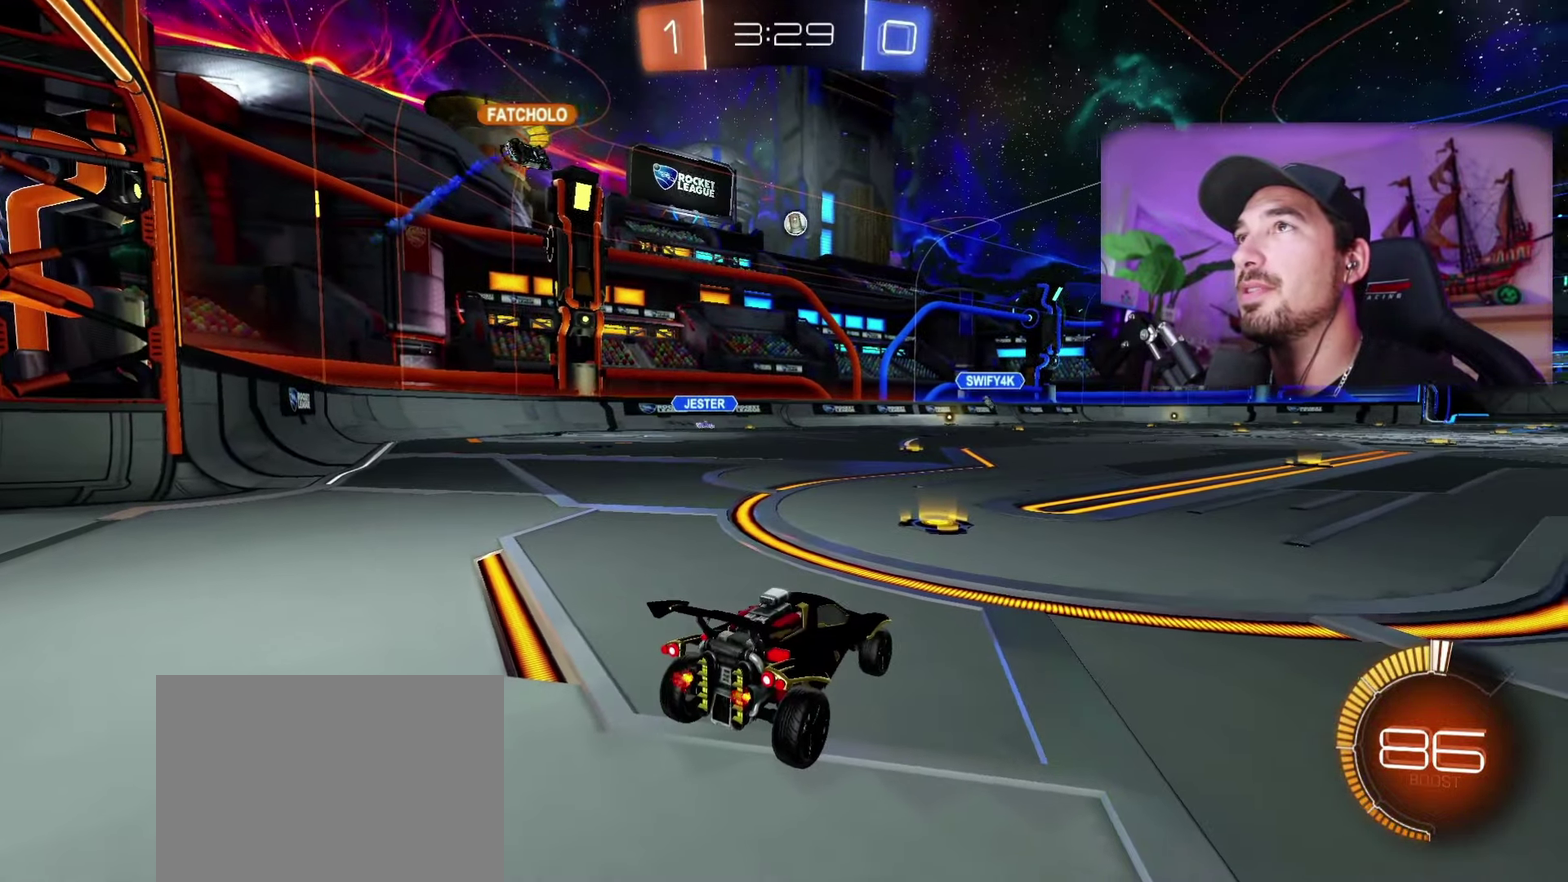
{"buttons": [], "left_stick": "center", "right_stick": "center", "events": []}